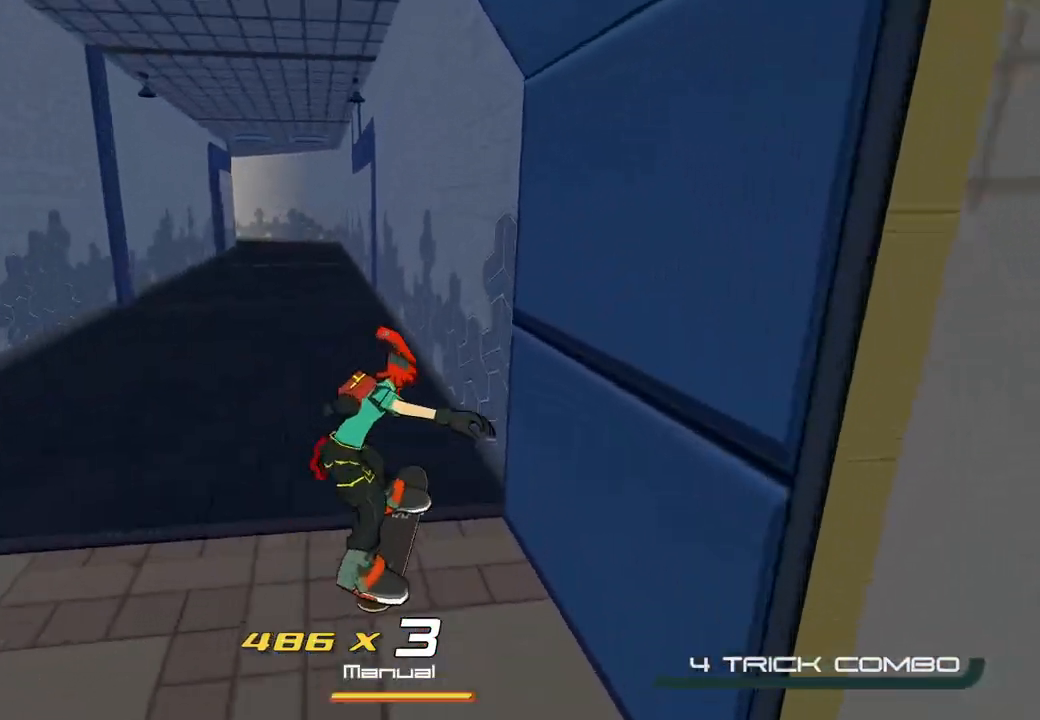
Gameplay with a controller (Xbox layout); each line is a JSON object with the inputs held at the frame after it. "events" lists button and stick changes between this image and that frame as [ms after this image, input, new state], when the widget could be followed in between.
{"buttons": ["R2"], "left_stick": "up-left", "right_stick": "center", "events": [[283, "A", "down"], [400, "A", "up"], [450, "Y", "down"], [500, "Y", "up"]]}
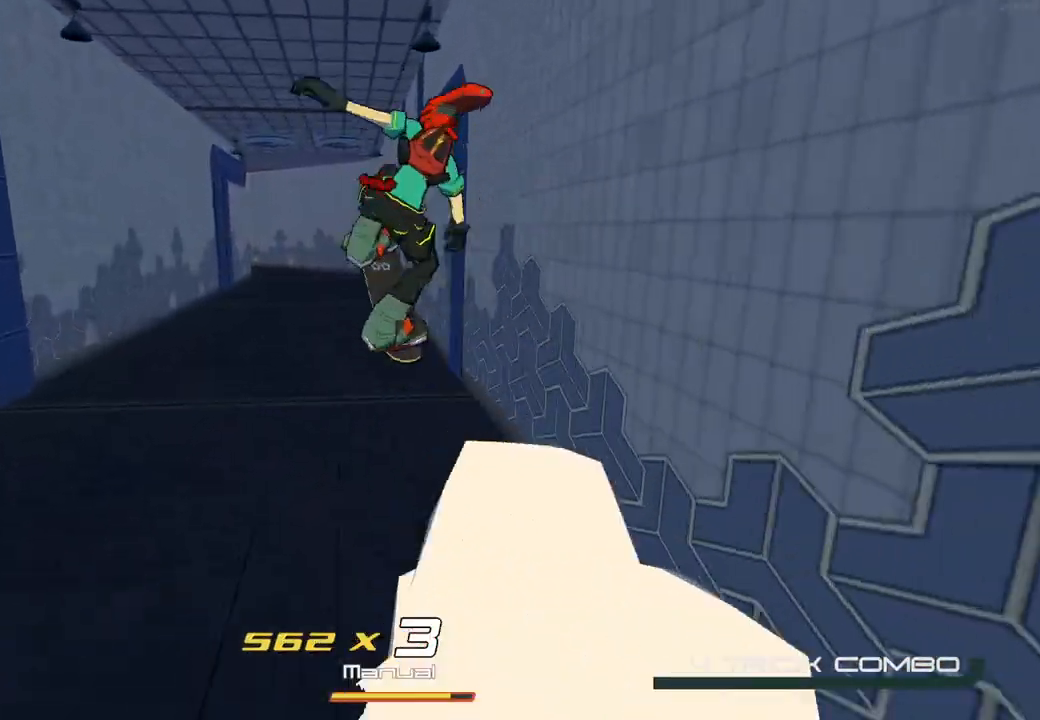
{"buttons": ["R2"], "left_stick": "up-right", "right_stick": "center", "events": [[233, "left_stick", "up"], [483, "left_stick", "up-right"]]}
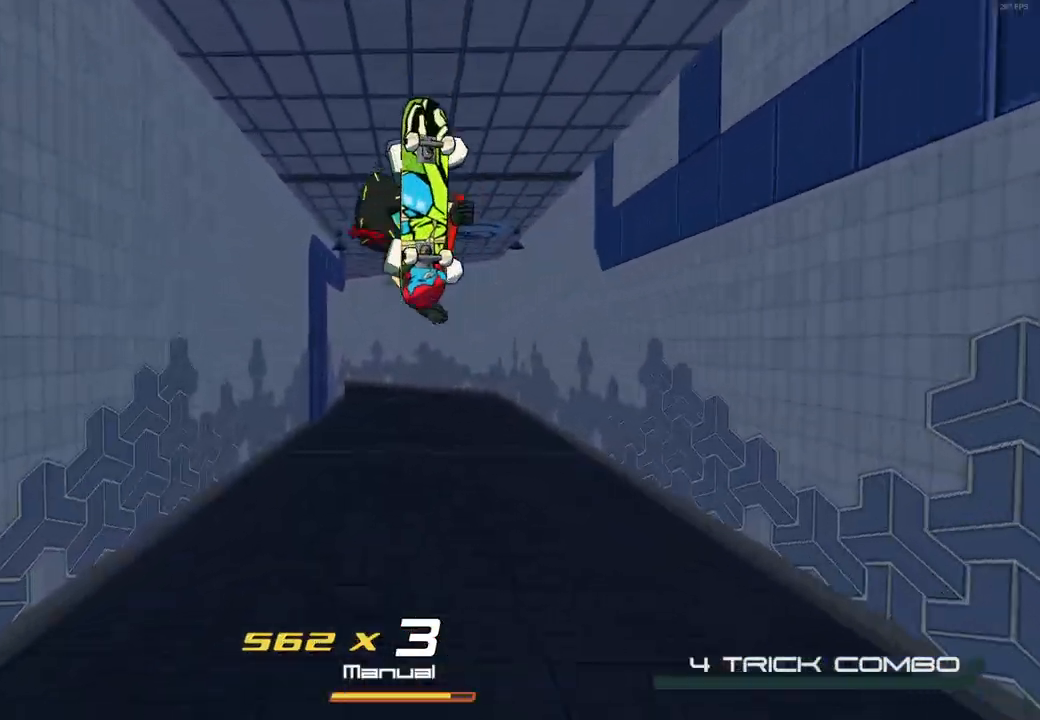
{"buttons": ["R2"], "left_stick": "up", "right_stick": "center", "events": [[283, "left_stick", "up"]]}
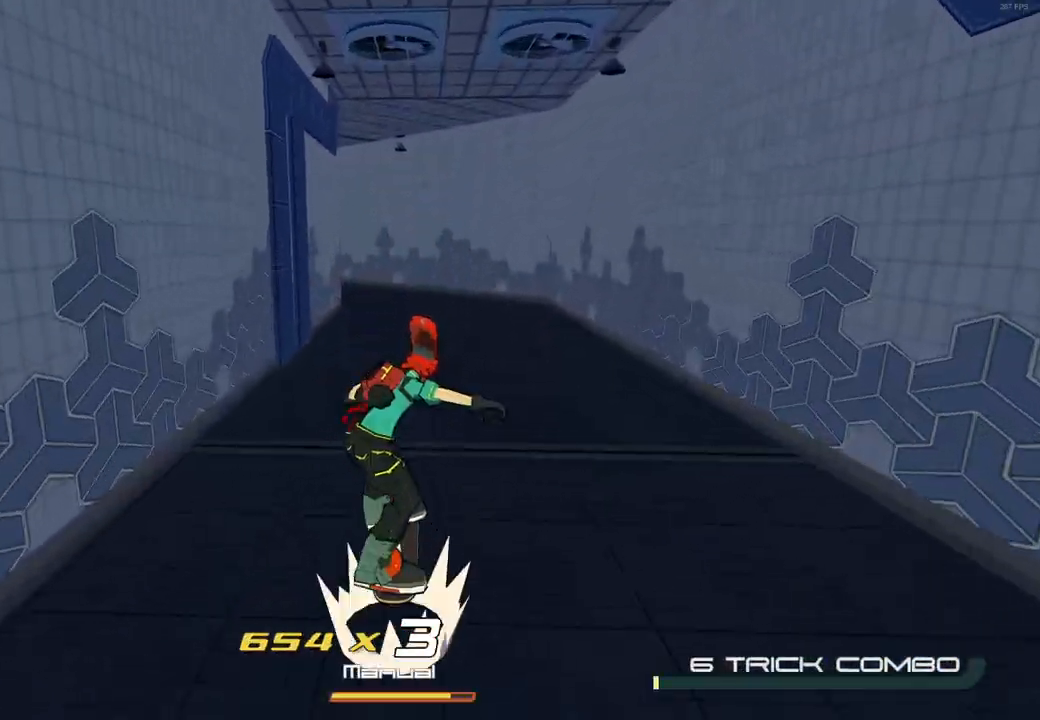
{"buttons": ["L2"], "left_stick": "up", "right_stick": "center", "events": [[67, "A", "down"], [133, "R2", "up"], [183, "A", "up"], [183, "L2", "down"]]}
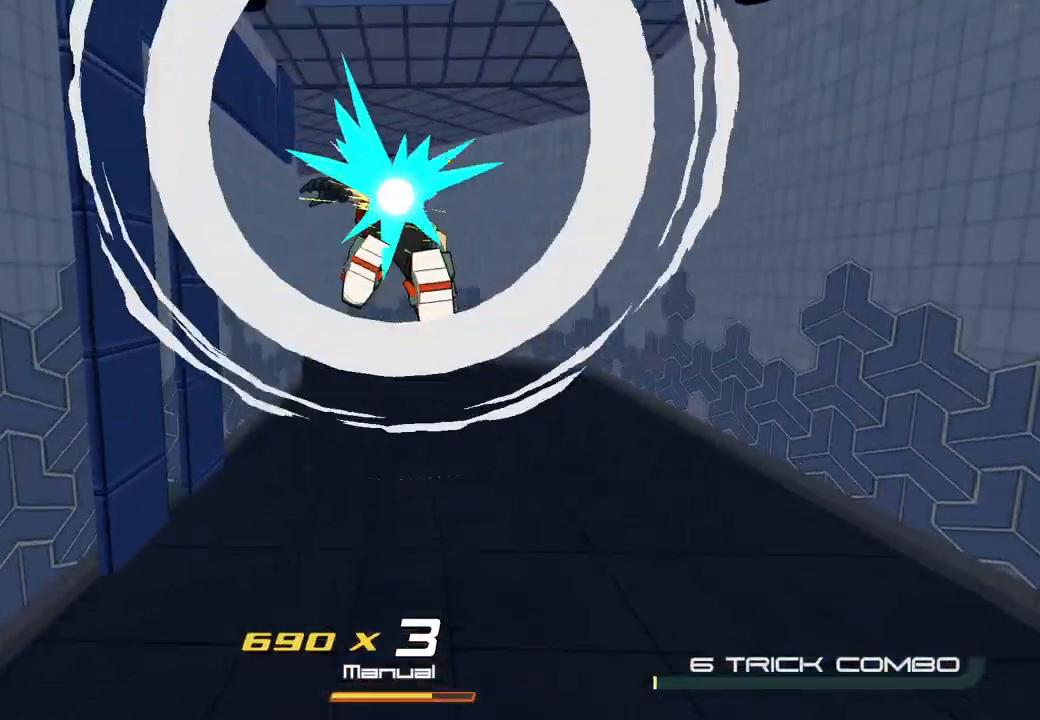
{"buttons": ["R2"], "left_stick": "up", "right_stick": "left", "events": [[50, "A", "down"], [83, "L2", "up"], [183, "R2", "down"], [217, "A", "up"], [467, "right_stick", "left"]]}
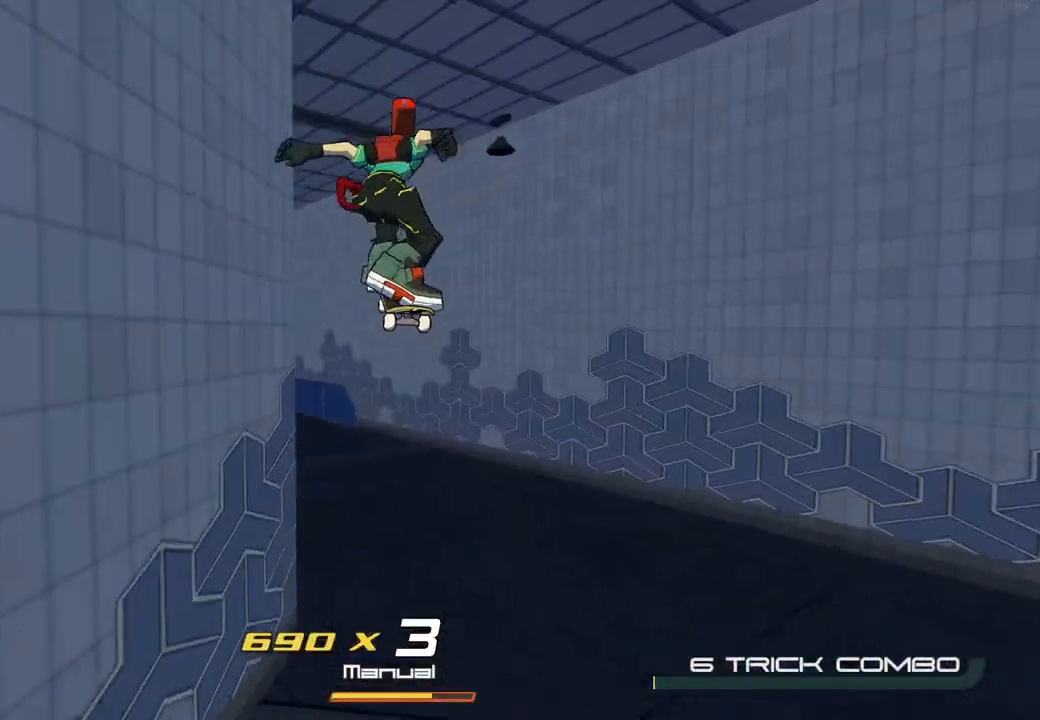
{"buttons": ["R2"], "left_stick": "up", "right_stick": "up-left", "events": [[217, "right_stick", "center"], [400, "right_stick", "left"], [450, "right_stick", "up-left"]]}
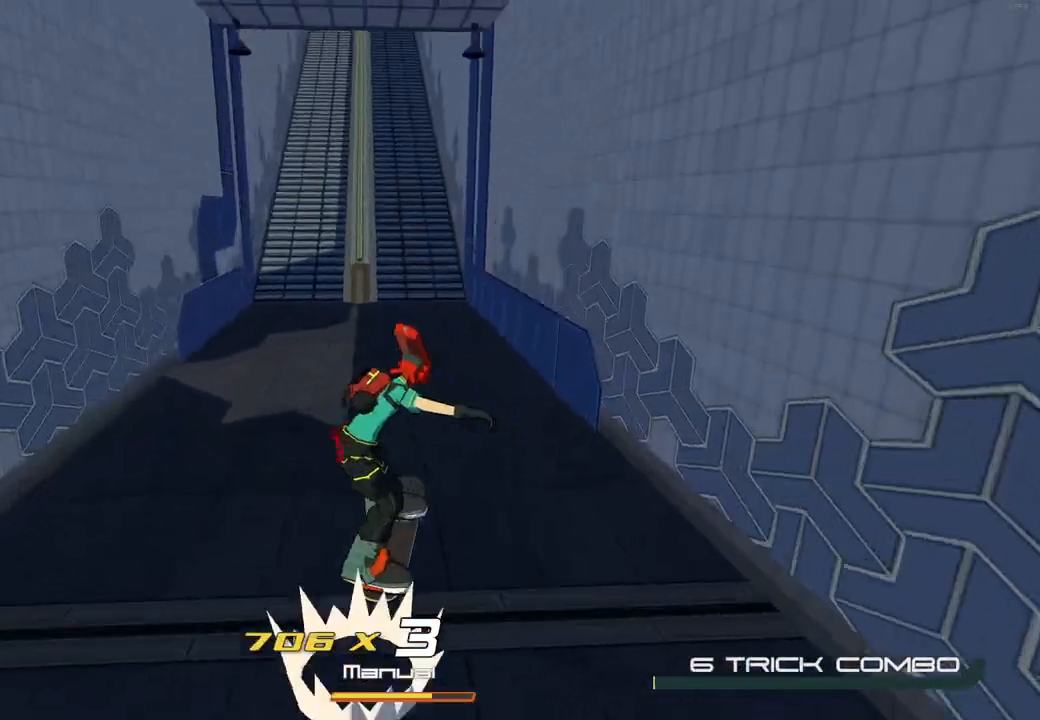
{"buttons": ["R2"], "left_stick": "up", "right_stick": "center", "events": [[117, "right_stick", "center"]]}
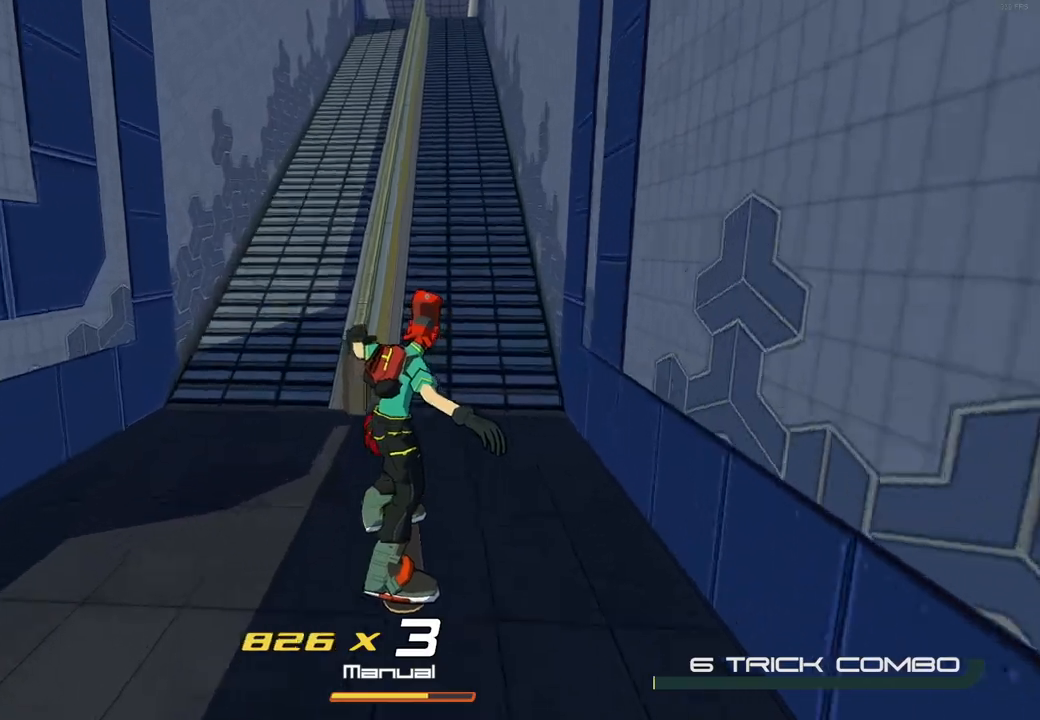
{"buttons": [], "left_stick": "center", "right_stick": "center", "events": [[150, "A", "down"], [283, "A", "up"], [300, "R2", "up"], [300, "left_stick", "center"]]}
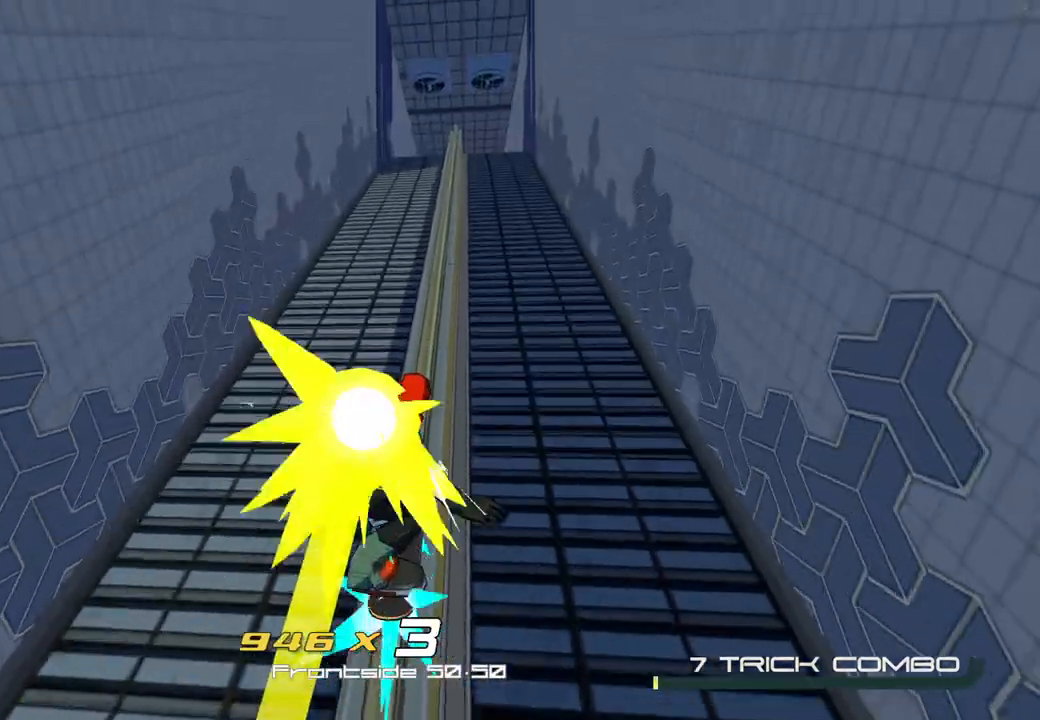
{"buttons": [], "left_stick": "center", "right_stick": "center", "events": [[50, "X", "down"], [233, "X", "up"]]}
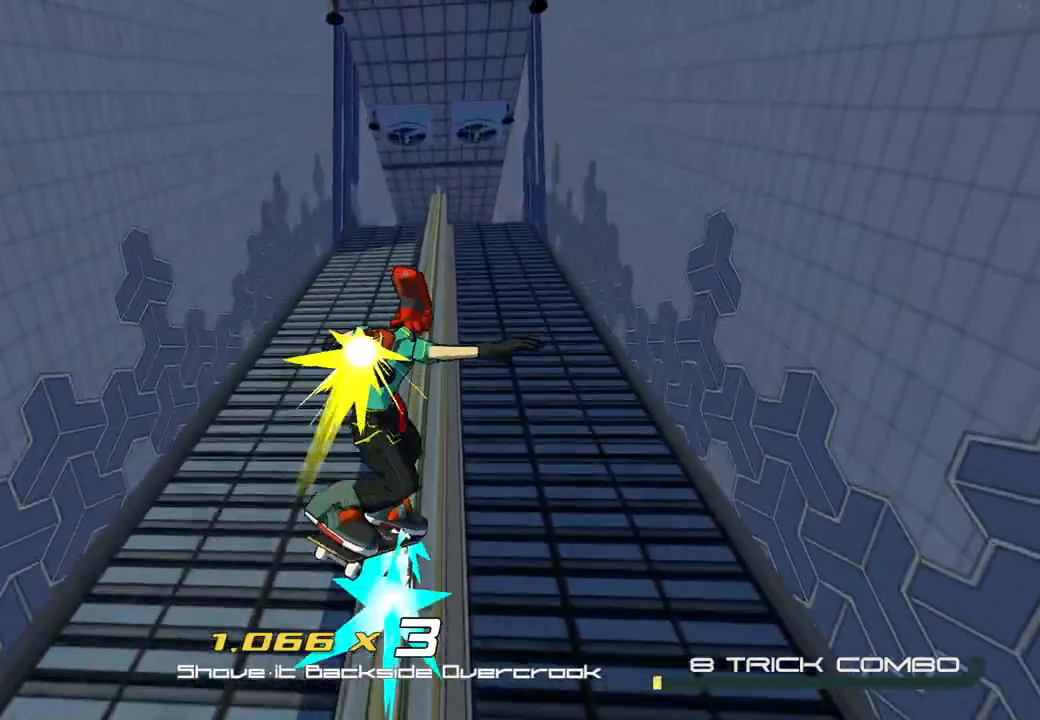
{"buttons": [], "left_stick": "up", "right_stick": "center", "events": [[50, "Y", "down"], [200, "Y", "up"], [383, "left_stick", "up"]]}
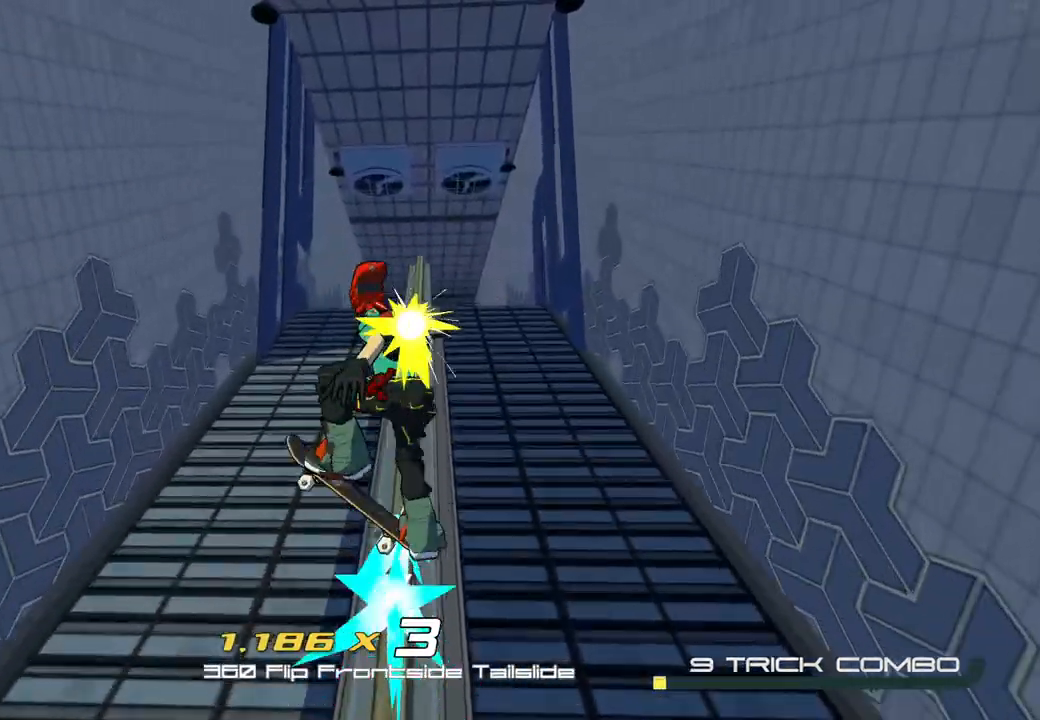
{"buttons": ["L2"], "left_stick": "up", "right_stick": "center", "events": [[83, "B", "down"], [200, "B", "up"], [467, "L2", "down"]]}
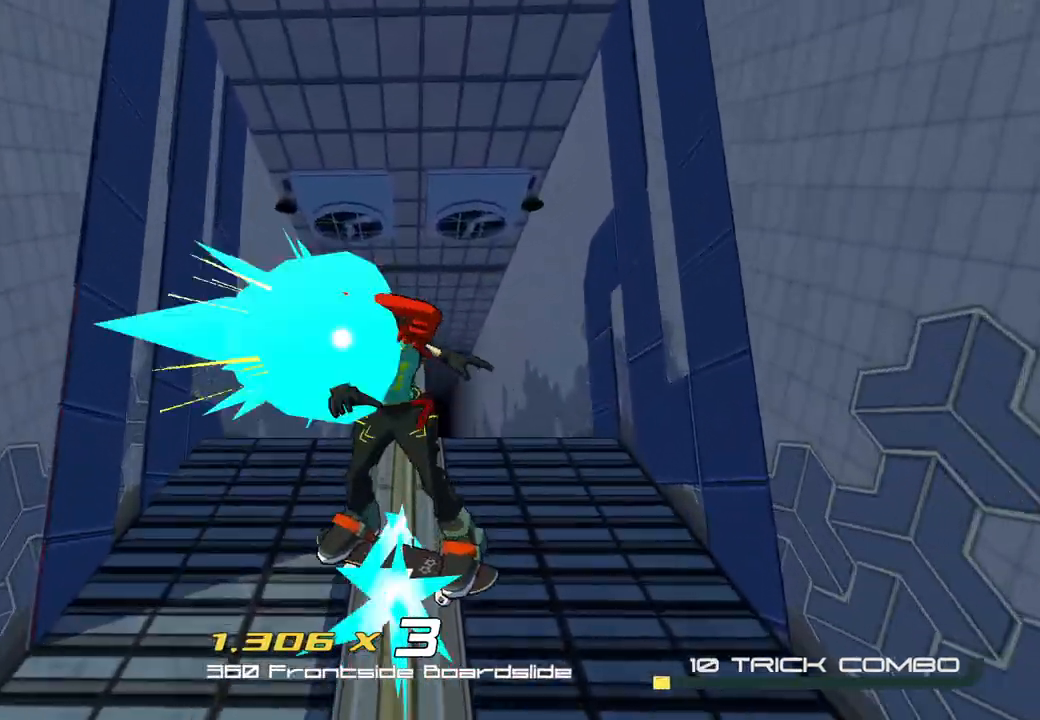
{"buttons": ["L2", "R2"], "left_stick": "up", "right_stick": "center", "events": [[100, "L2", "up"], [150, "L2", "down"], [233, "L2", "up"], [283, "L2", "down"], [400, "L2", "up"], [450, "L2", "down"], [450, "R2", "down"]]}
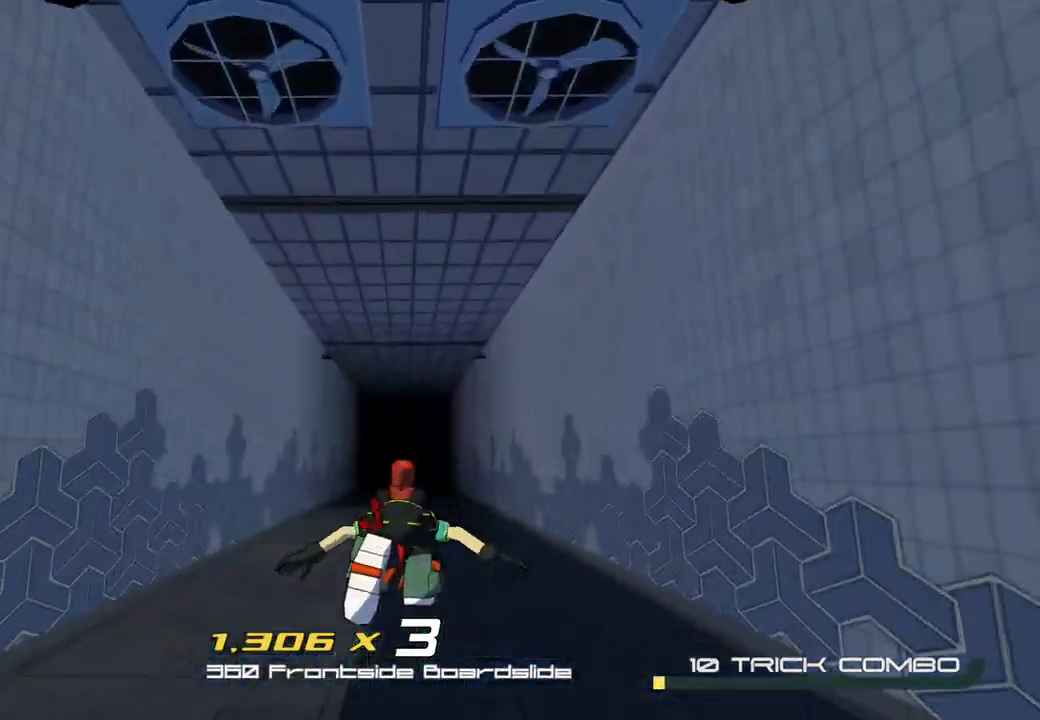
{"buttons": ["R2"], "left_stick": "up", "right_stick": "center", "events": [[33, "L2", "up"], [217, "L2", "down"], [300, "L2", "up"], [383, "L2", "down"], [483, "L2", "up"]]}
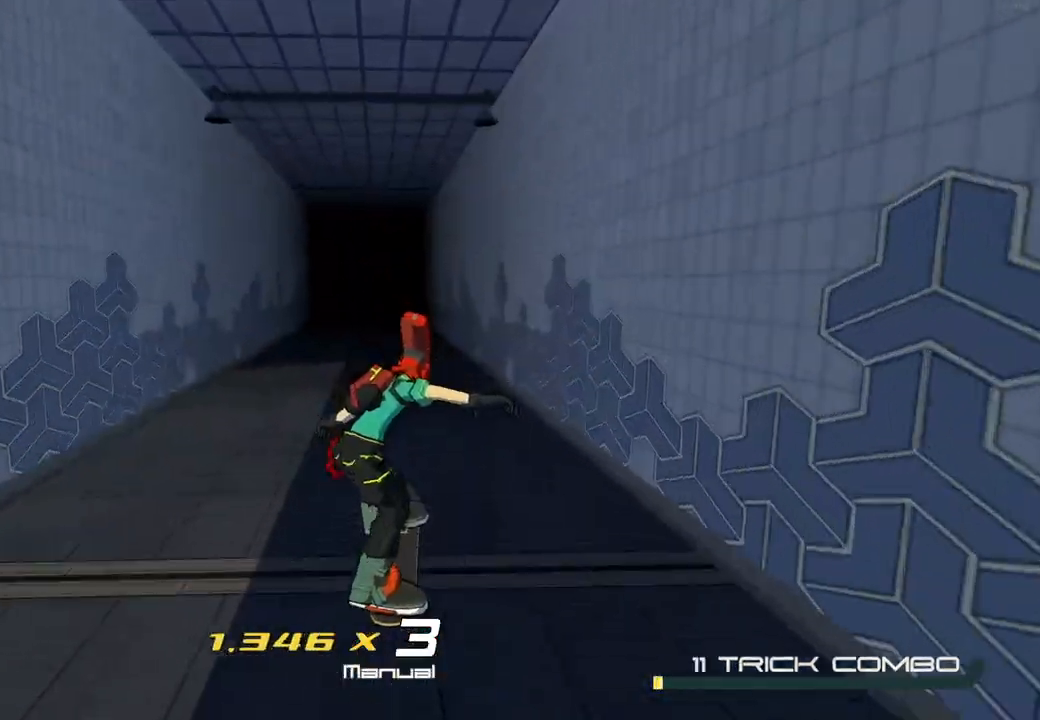
{"buttons": ["L2", "R2"], "left_stick": "up", "right_stick": "center", "events": [[283, "L2", "down"], [400, "L2", "up"], [467, "L2", "down"]]}
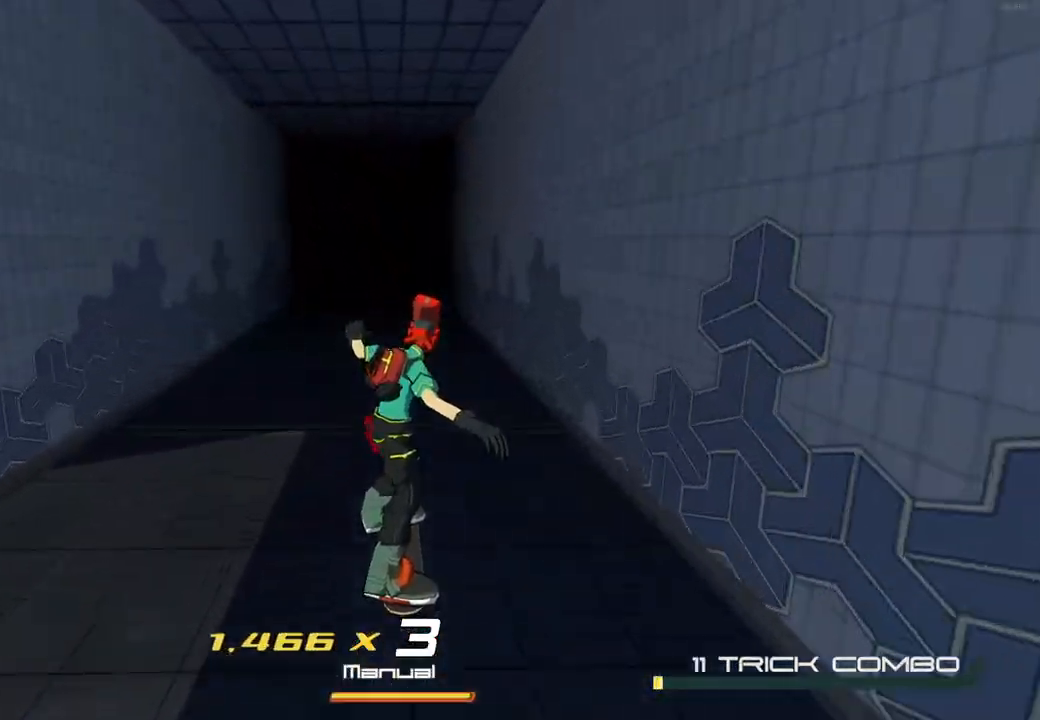
{"buttons": ["R2"], "left_stick": "up", "right_stick": "center", "events": [[33, "L2", "up"]]}
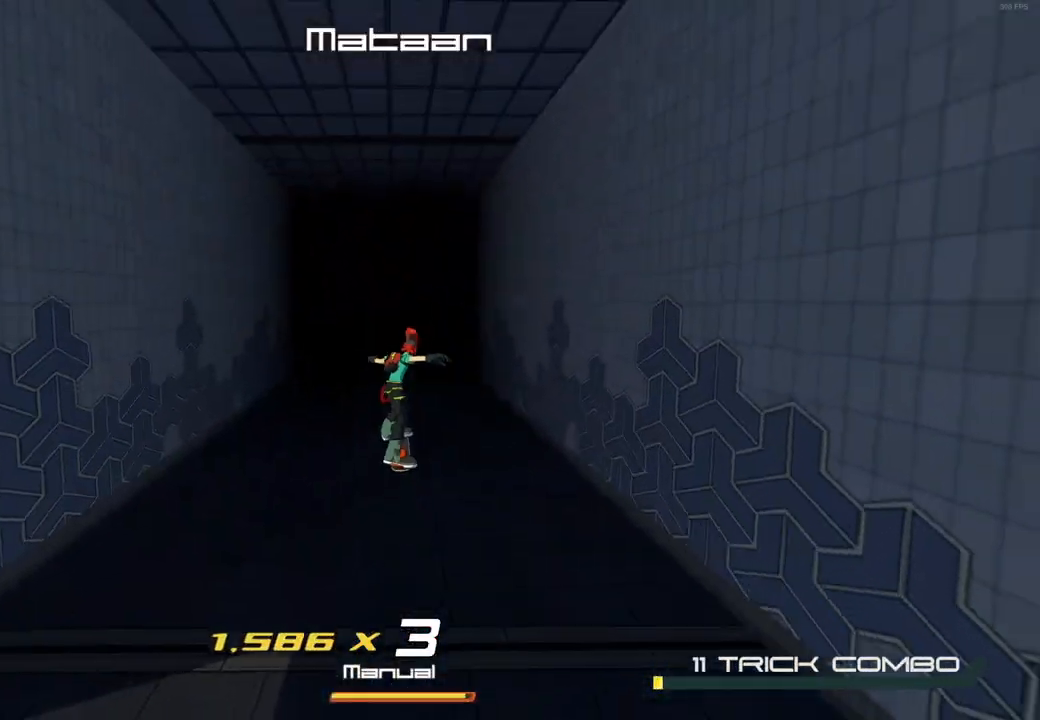
{"buttons": ["R2"], "left_stick": "up", "right_stick": "center", "events": []}
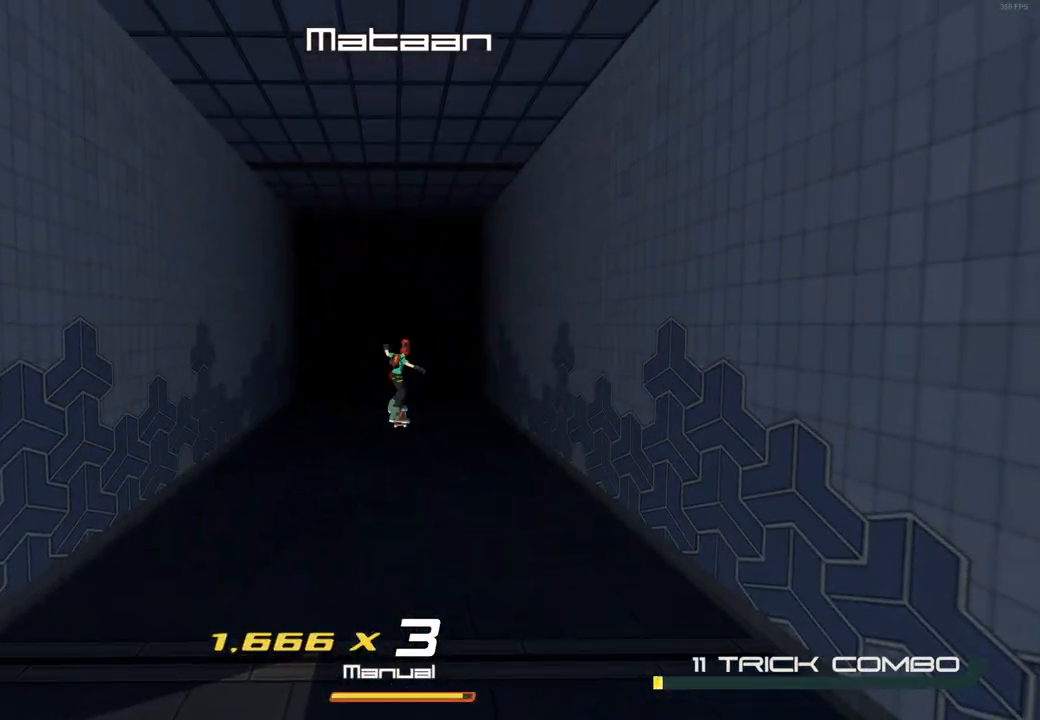
{"buttons": ["A", "R2"], "left_stick": "up", "right_stick": "center", "events": [[267, "A", "down"]]}
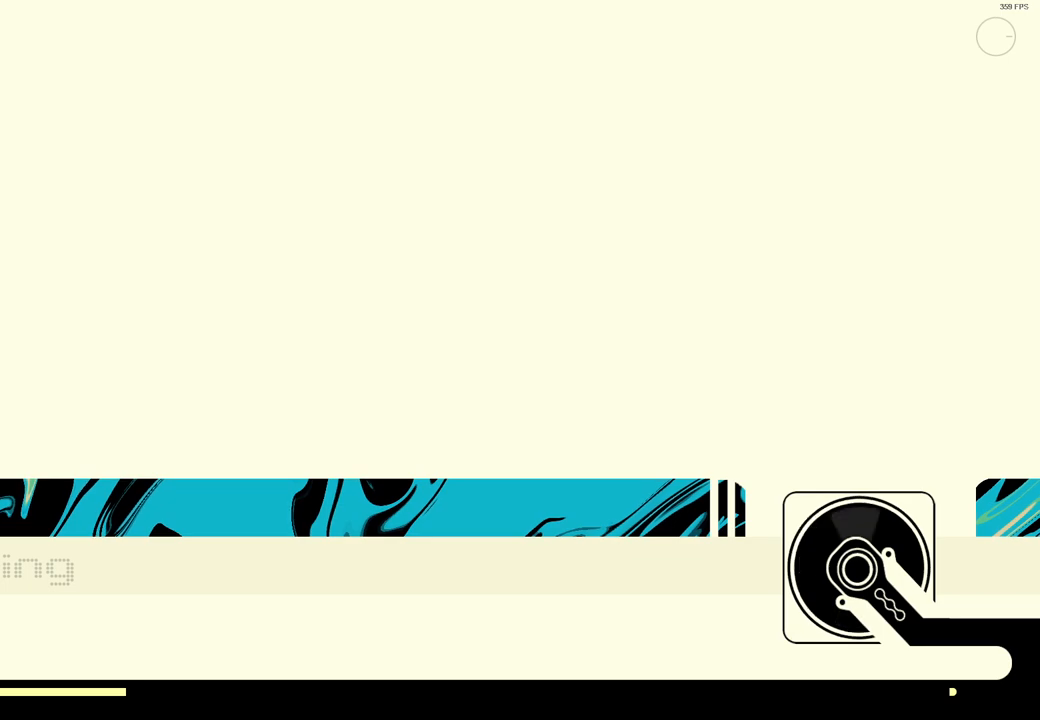
{"buttons": ["R2"], "left_stick": "up", "right_stick": "center", "events": [[200, "A", "up"]]}
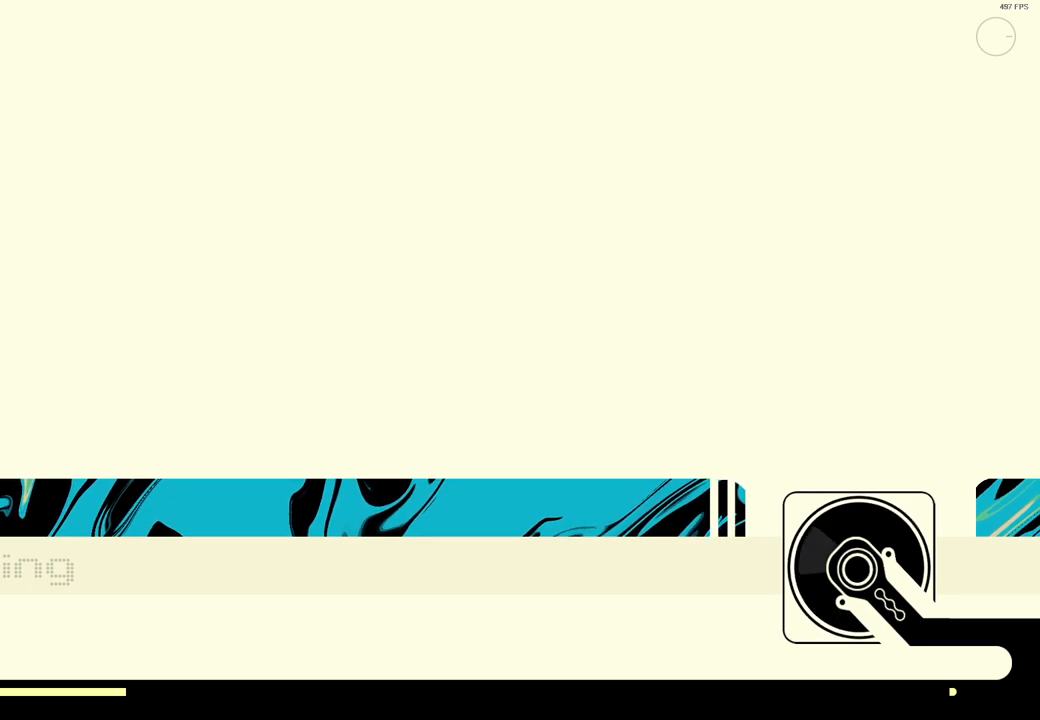
{"buttons": ["R2"], "left_stick": "up", "right_stick": "center", "events": []}
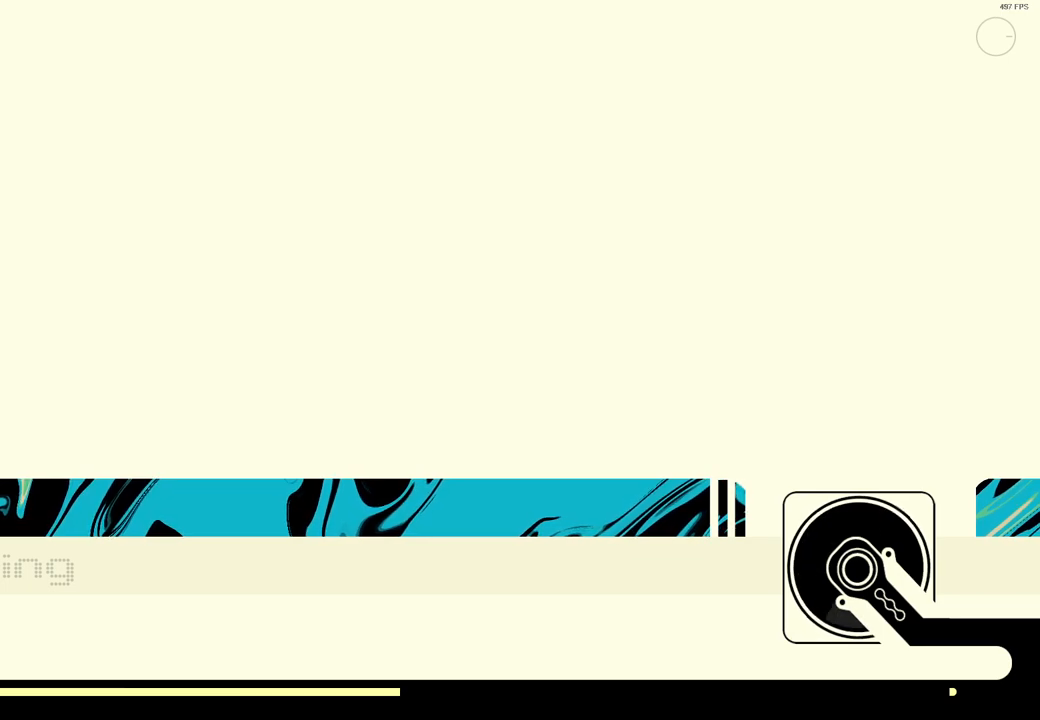
{"buttons": ["R2"], "left_stick": "up-right", "right_stick": "center", "events": [[83, "left_stick", "up-right"]]}
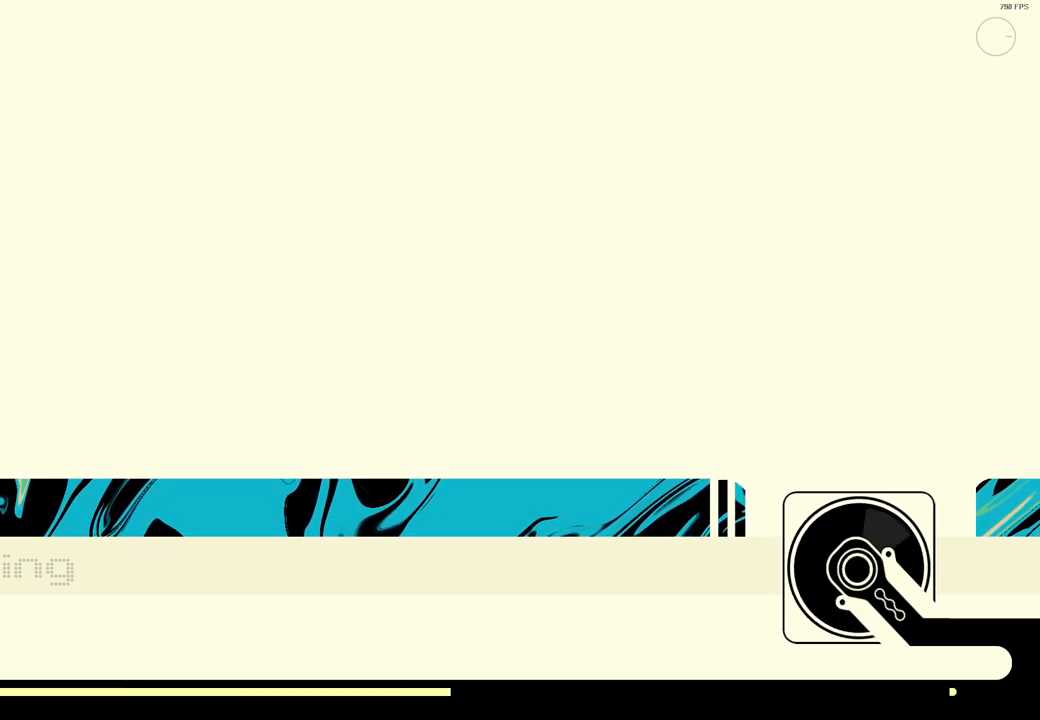
{"buttons": ["A", "R2"], "left_stick": "up-right", "right_stick": "center", "events": [[183, "A", "down"], [300, "A", "up"], [450, "A", "down"]]}
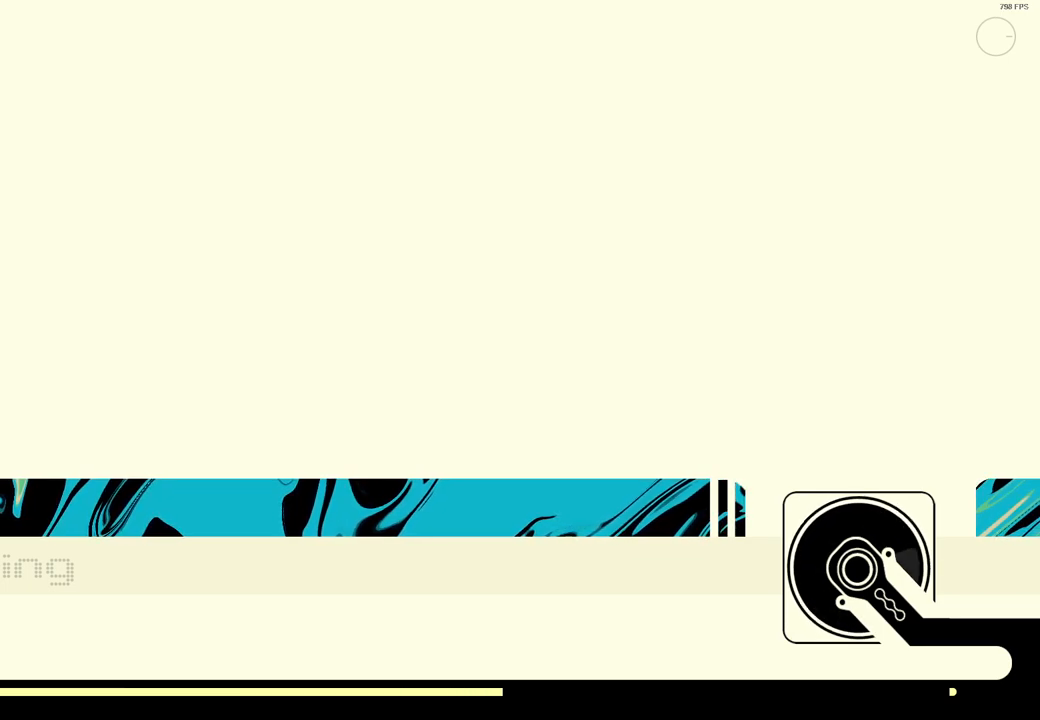
{"buttons": ["A", "R2"], "left_stick": "up-right", "right_stick": "center", "events": [[50, "A", "up"], [283, "A", "down"], [400, "A", "up"], [500, "A", "down"]]}
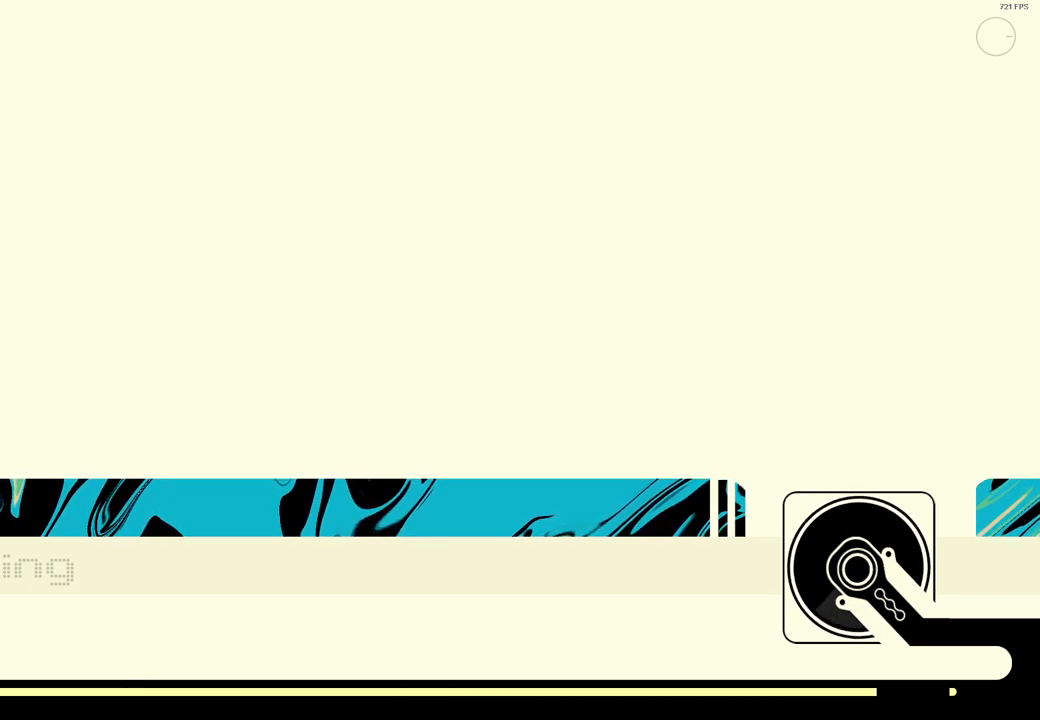
{"buttons": ["A", "R2"], "left_stick": "up-right", "right_stick": "center", "events": [[117, "A", "up"], [233, "A", "down"], [333, "A", "up"], [433, "A", "down"]]}
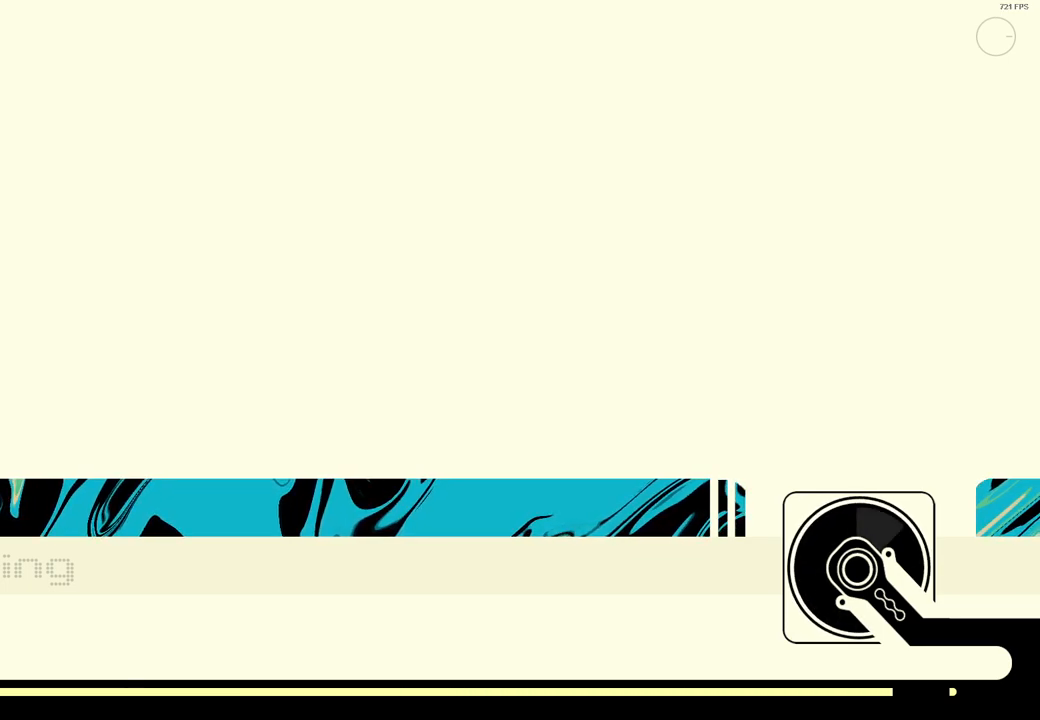
{"buttons": ["R2"], "left_stick": "up-right", "right_stick": "center", "events": [[17, "A", "up"], [117, "A", "down"], [200, "A", "up"], [333, "A", "down"], [417, "A", "up"]]}
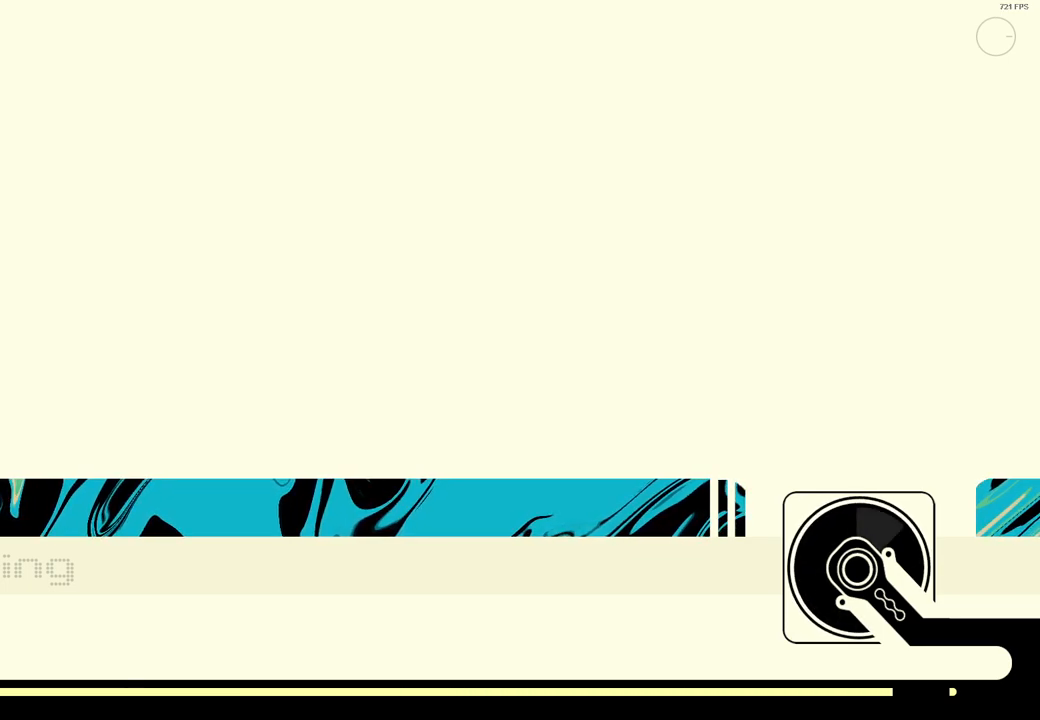
{"buttons": ["R2"], "left_stick": "up-right", "right_stick": "center", "events": [[33, "A", "down"], [150, "A", "up"], [333, "A", "down"], [483, "A", "up"]]}
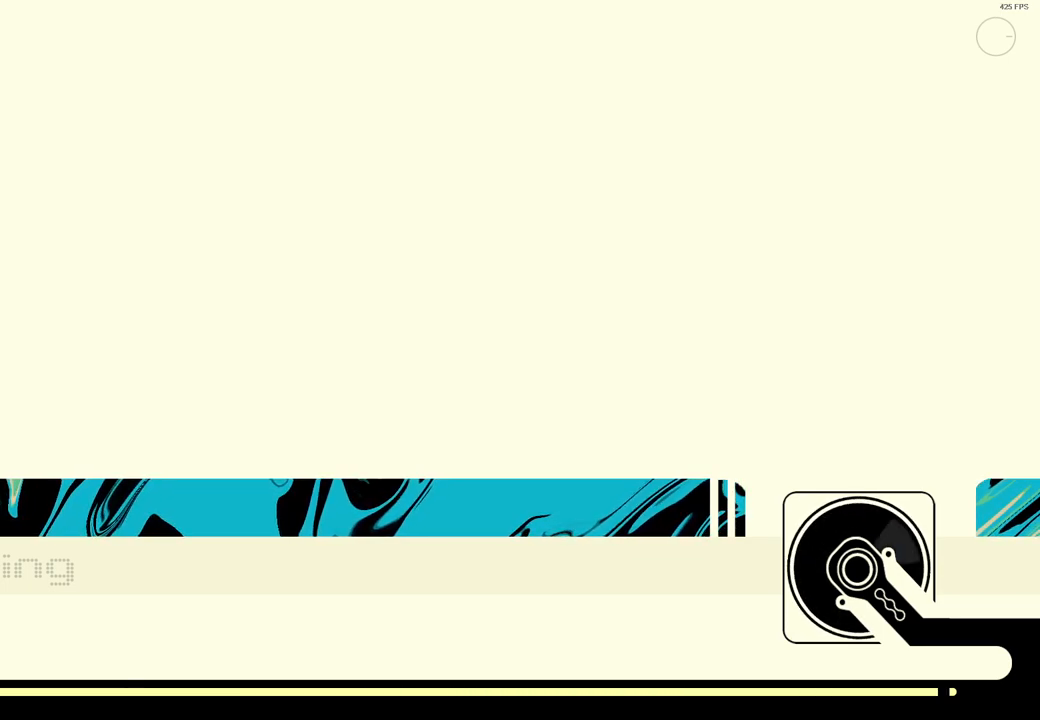
{"buttons": ["L2", "R2"], "left_stick": "up-right", "right_stick": "center", "events": [[133, "A", "down"], [300, "A", "up"], [467, "L2", "down"]]}
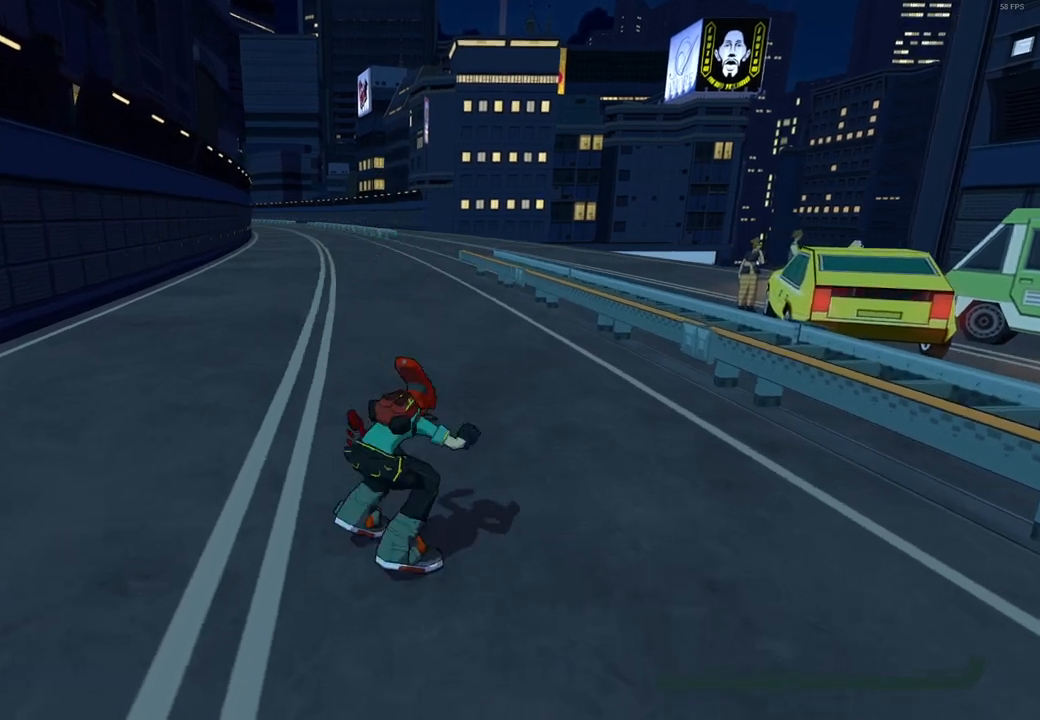
{"buttons": [], "left_stick": "up-right", "right_stick": "center", "events": [[117, "R2", "up"], [133, "L2", "up"], [150, "A", "down"], [283, "A", "up"], [350, "L1", "down"], [483, "L1", "up"]]}
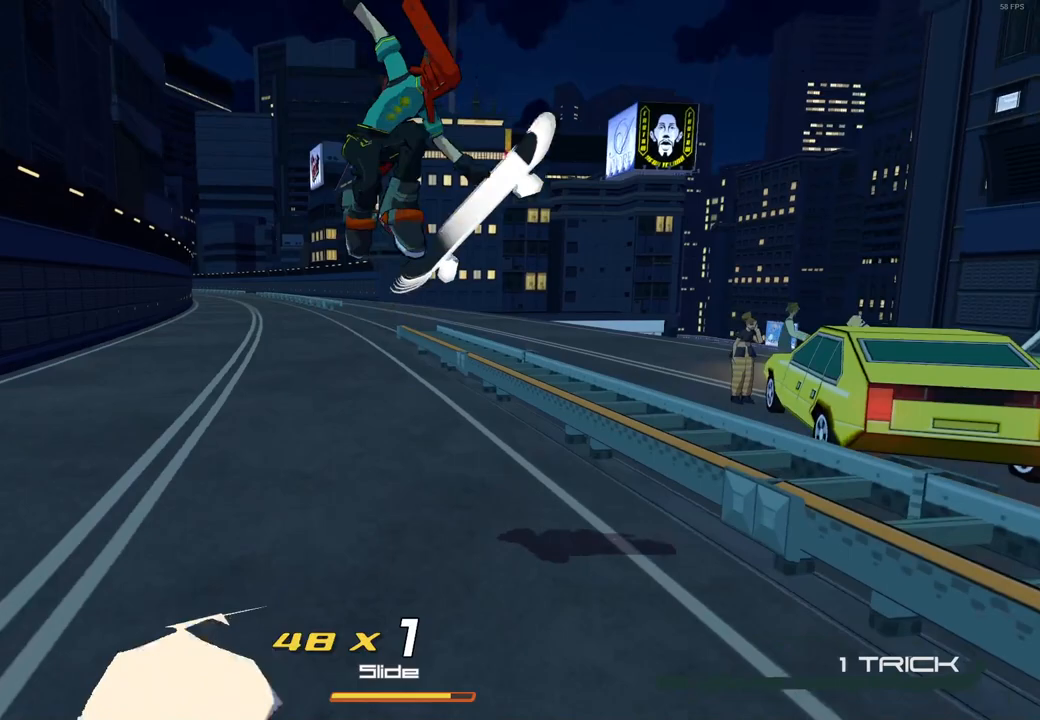
{"buttons": [], "left_stick": "up", "right_stick": "center", "events": [[333, "left_stick", "up"]]}
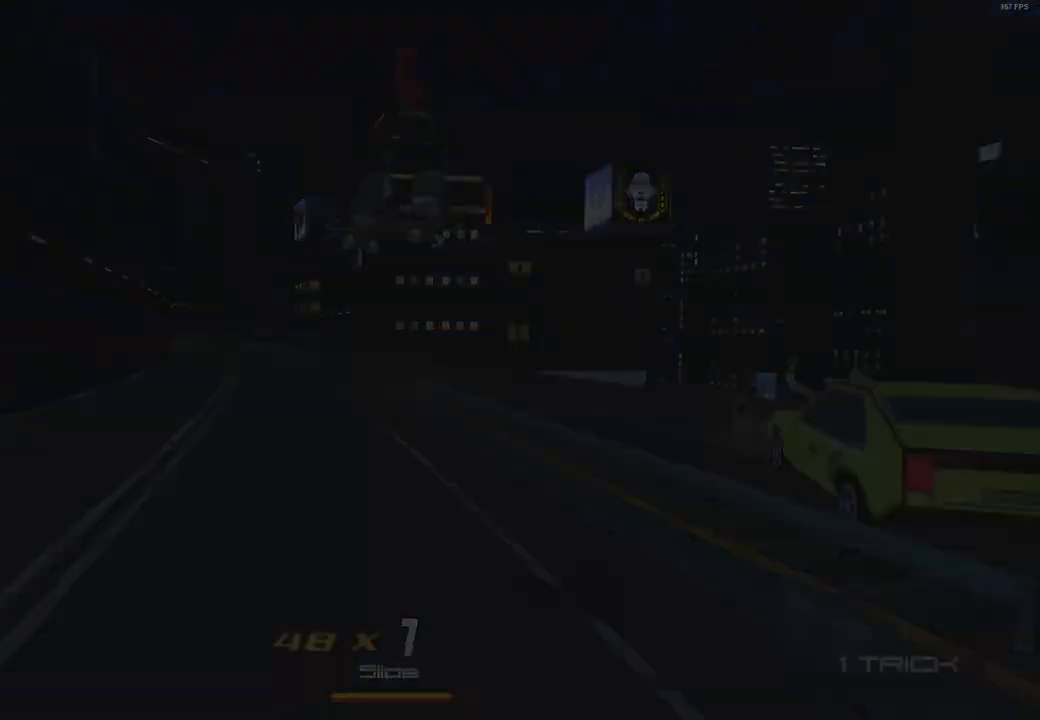
{"buttons": ["X"], "left_stick": "center", "right_stick": "center", "events": [[150, "X", "down"], [183, "left_stick", "center"]]}